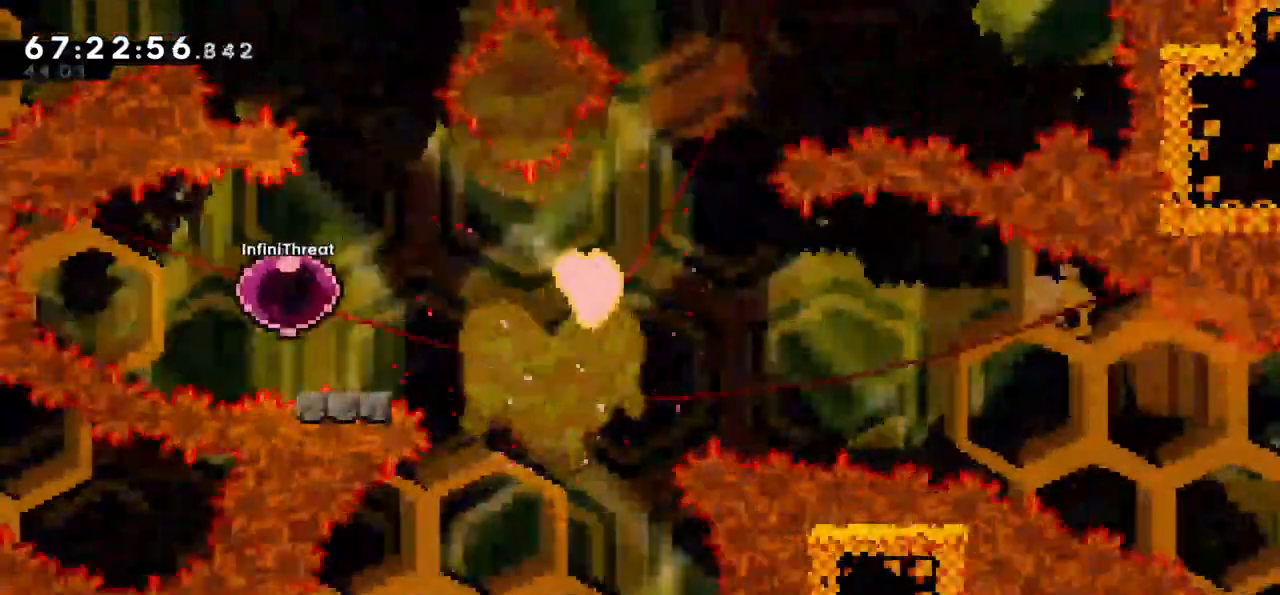
Gameplay with keyboard; each line is a JSON object with the keys held at the frame after it. "events" lists presses ("down") and releases ("up") of "dash", "demo", "down", "grab", "jump", "left", "right" and "up" between this image and that frame as [ms after this image, input, new state], when the widget could be followed in between. No other keys are recorded. Mouse input is not recorded. Key names are as the overlay labels them; some are game actions (e.g. jump) rather than physical keys.
{"keys": [], "events": [[483, "left", "up"]]}
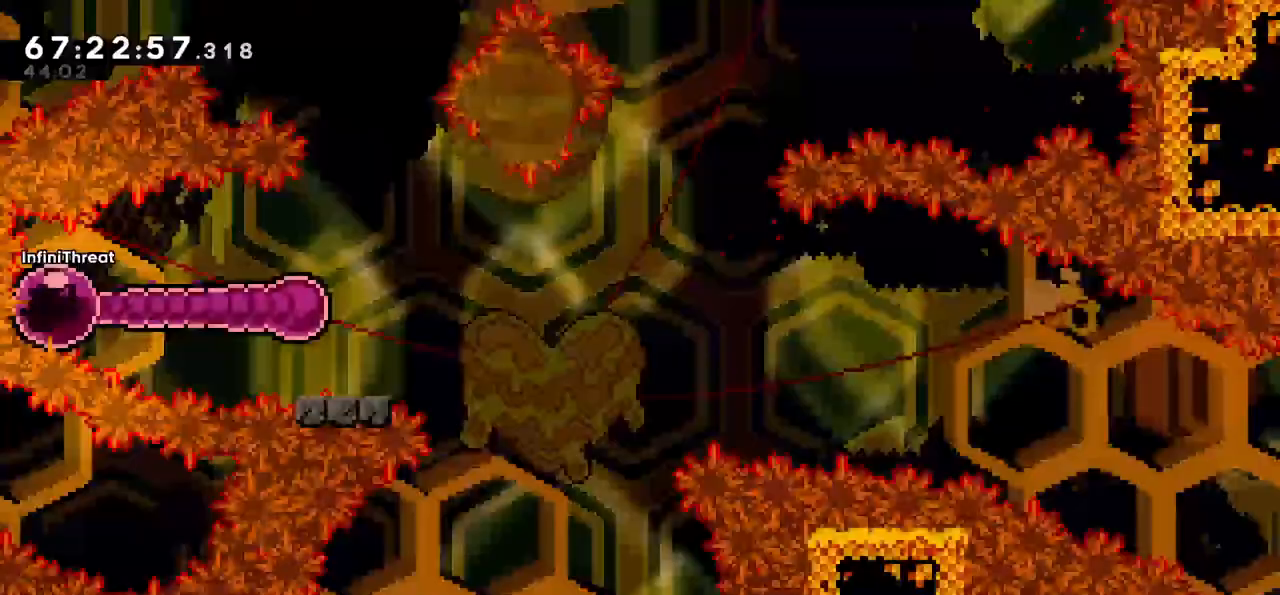
{"keys": ["right"], "events": [[67, "right", "down"], [317, "down", "down"], [367, "dash", "down"], [500, "dash", "up"], [500, "down", "up"]]}
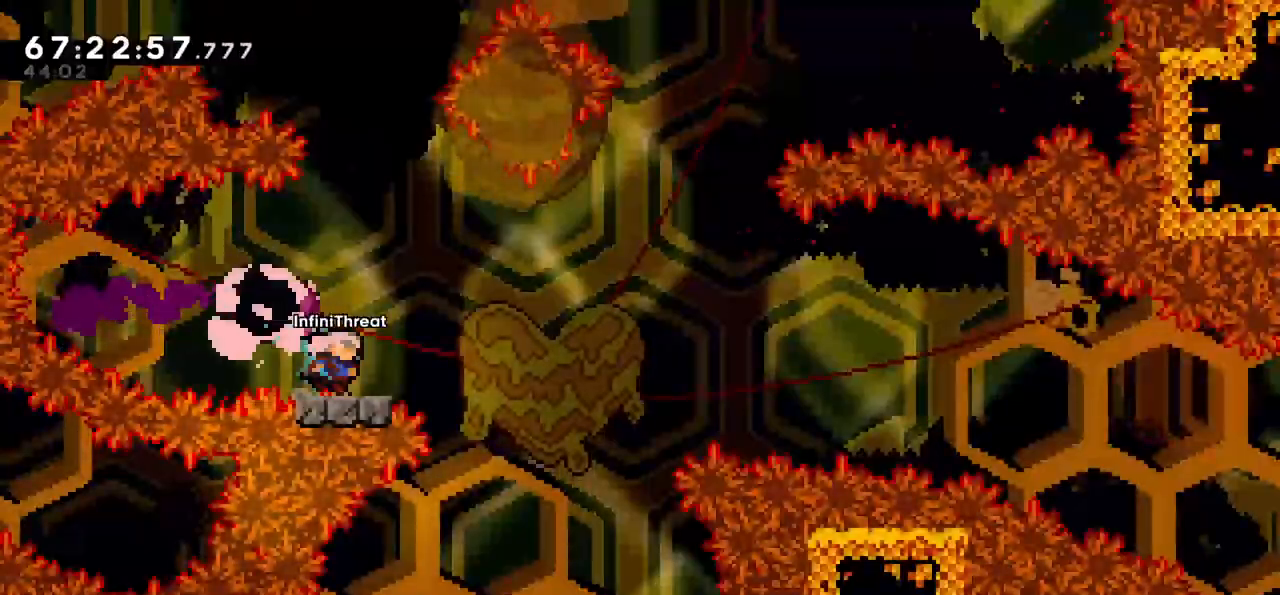
{"keys": ["jump", "right"], "events": [[50, "jump", "down"]]}
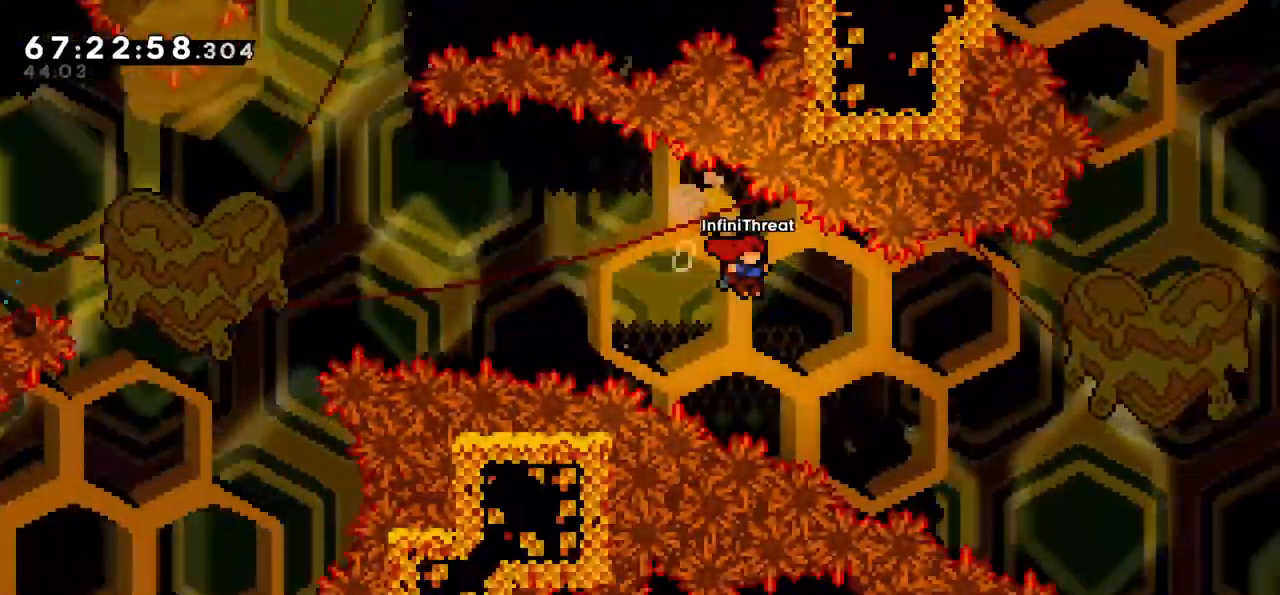
{"keys": ["jump", "right"], "events": []}
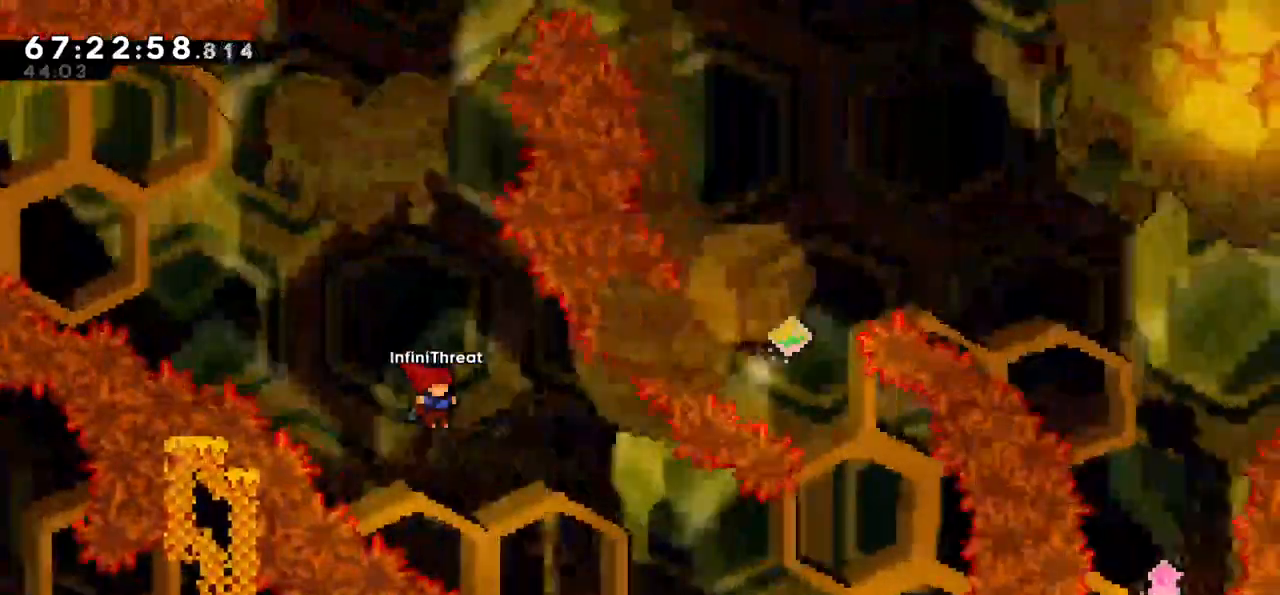
{"keys": ["dash", "right", "up"], "events": [[33, "jump", "up"], [467, "up", "down"], [500, "dash", "down"]]}
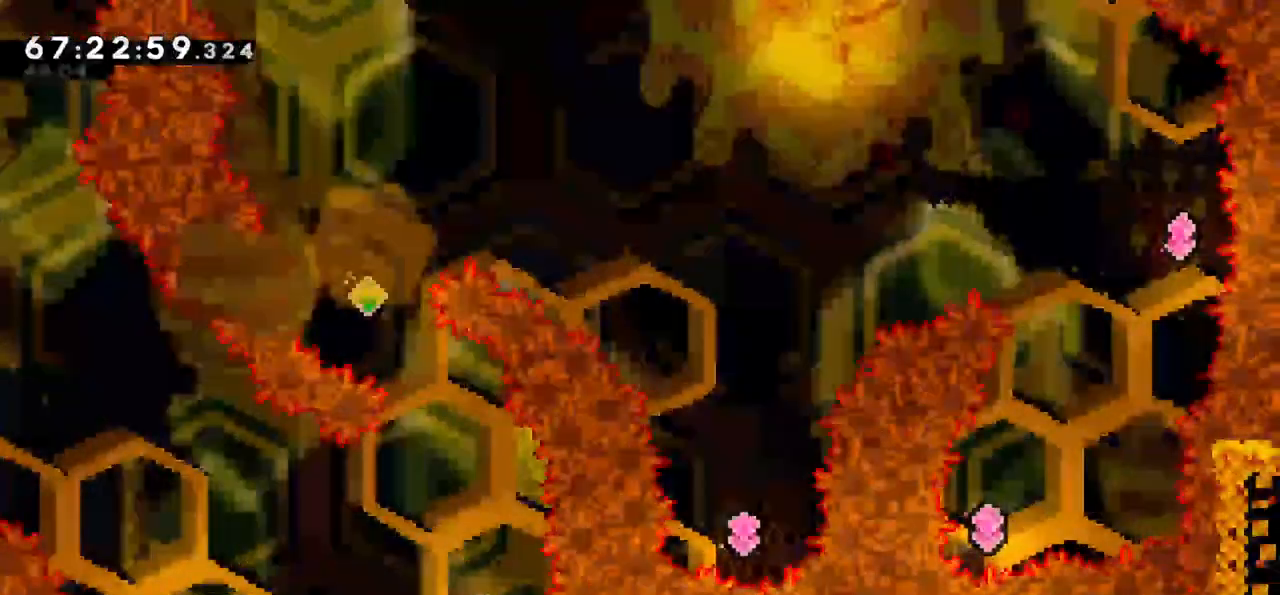
{"keys": ["right"], "events": [[83, "dash", "up"], [233, "up", "up"], [283, "right", "up"], [417, "right", "down"]]}
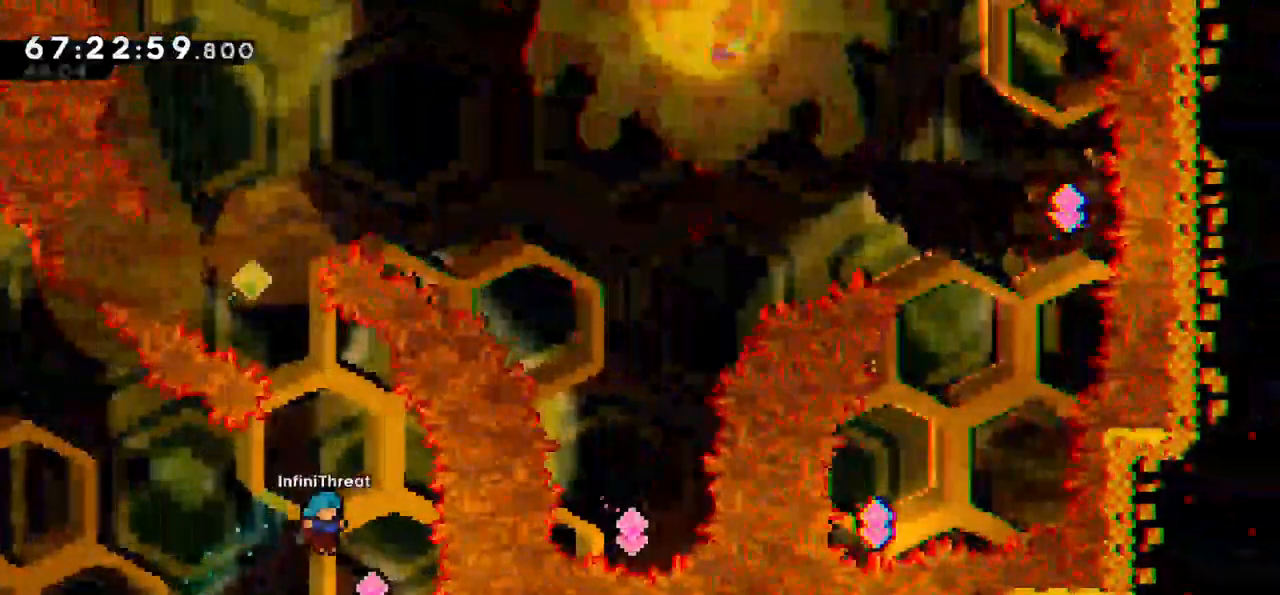
{"keys": [], "events": [[167, "right", "up"], [167, "up", "down"], [200, "dash", "down"], [383, "dash", "up"], [383, "up", "up"]]}
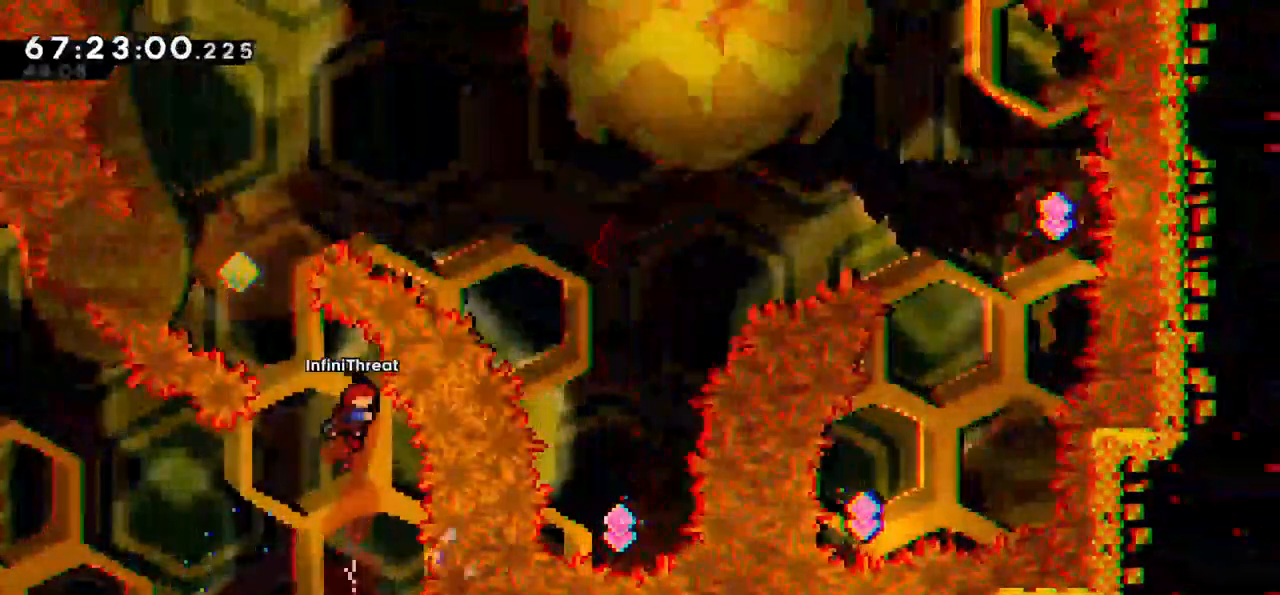
{"keys": ["dash", "up"], "events": [[83, "left", "down"], [83, "up", "down"], [133, "dash", "down"], [217, "dash", "up"], [217, "up", "up"], [267, "left", "up"], [400, "up", "down"], [450, "dash", "down"]]}
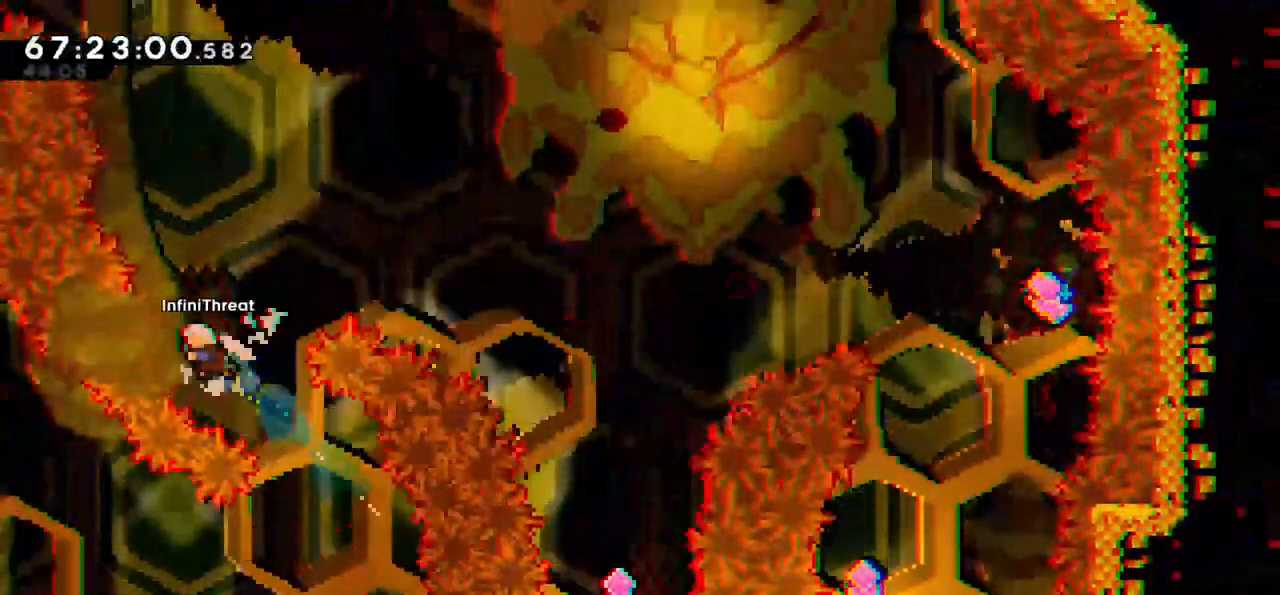
{"keys": ["right"], "events": [[100, "right", "down"], [150, "dash", "up"], [150, "up", "up"]]}
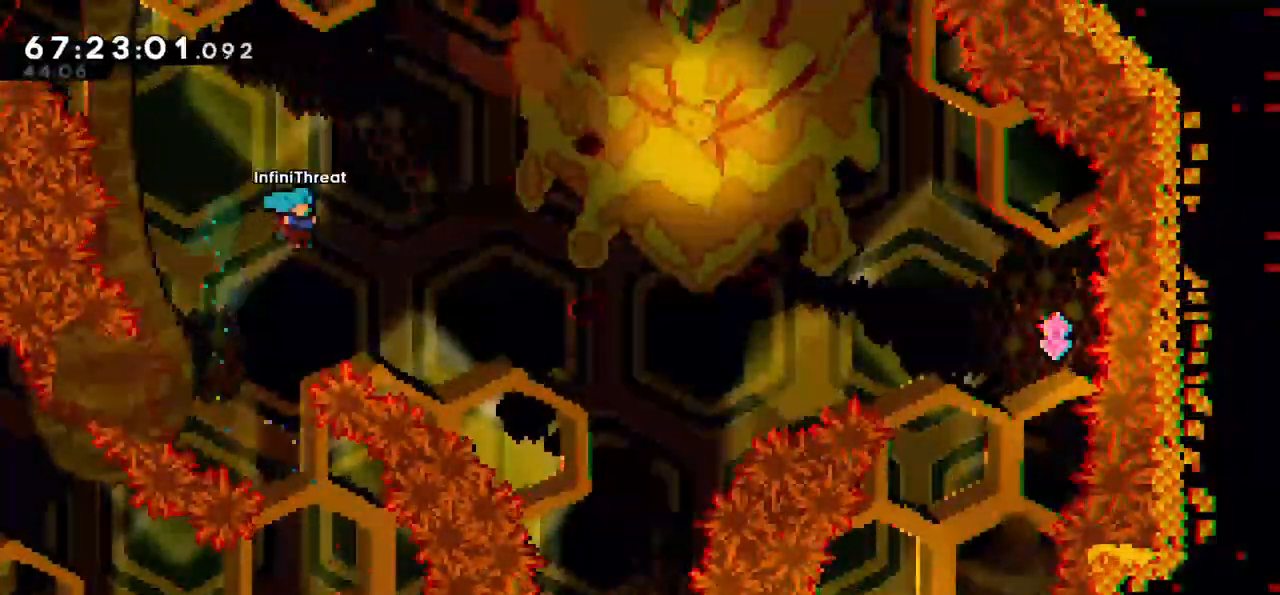
{"keys": [], "events": [[383, "right", "up"]]}
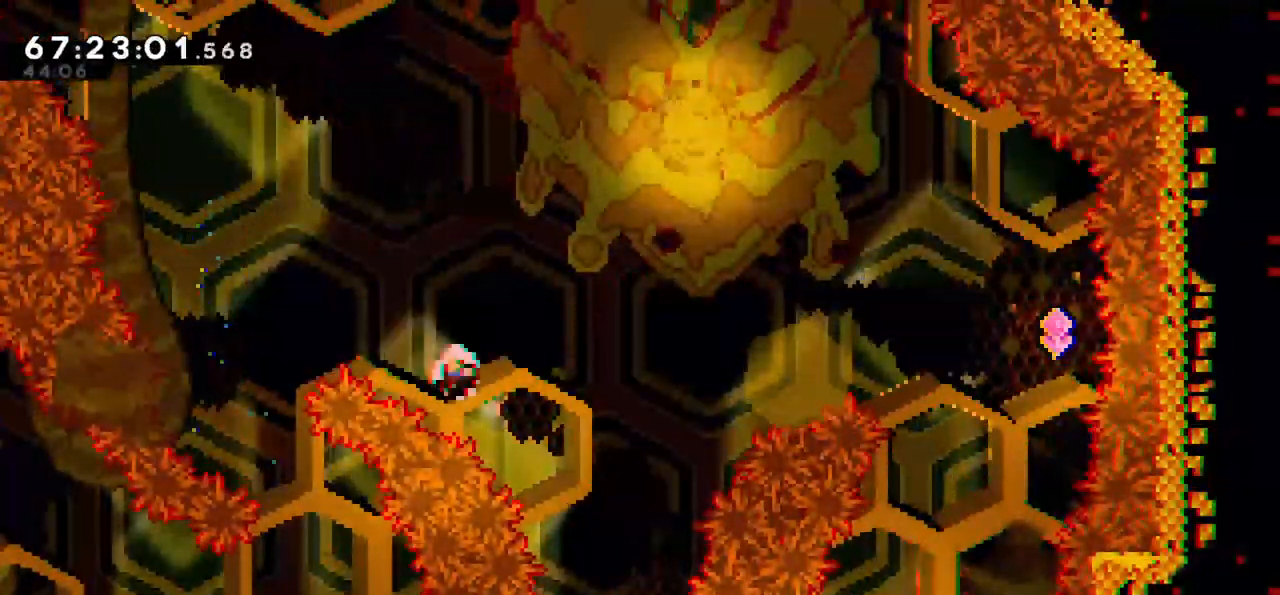
{"keys": [], "events": []}
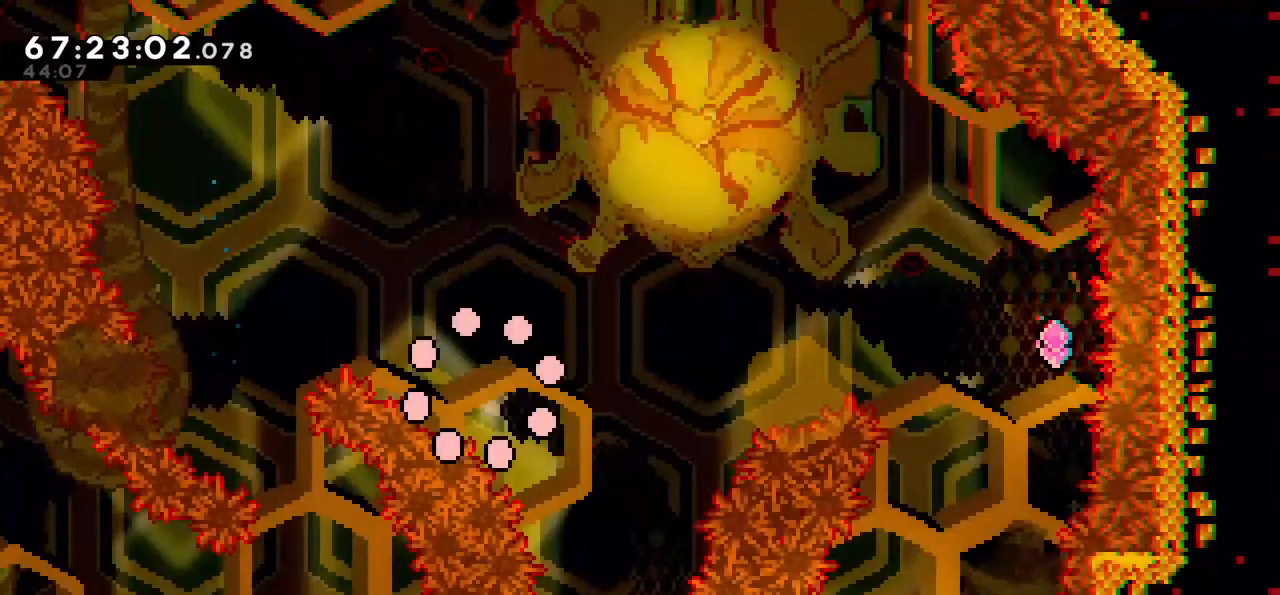
{"keys": [], "events": []}
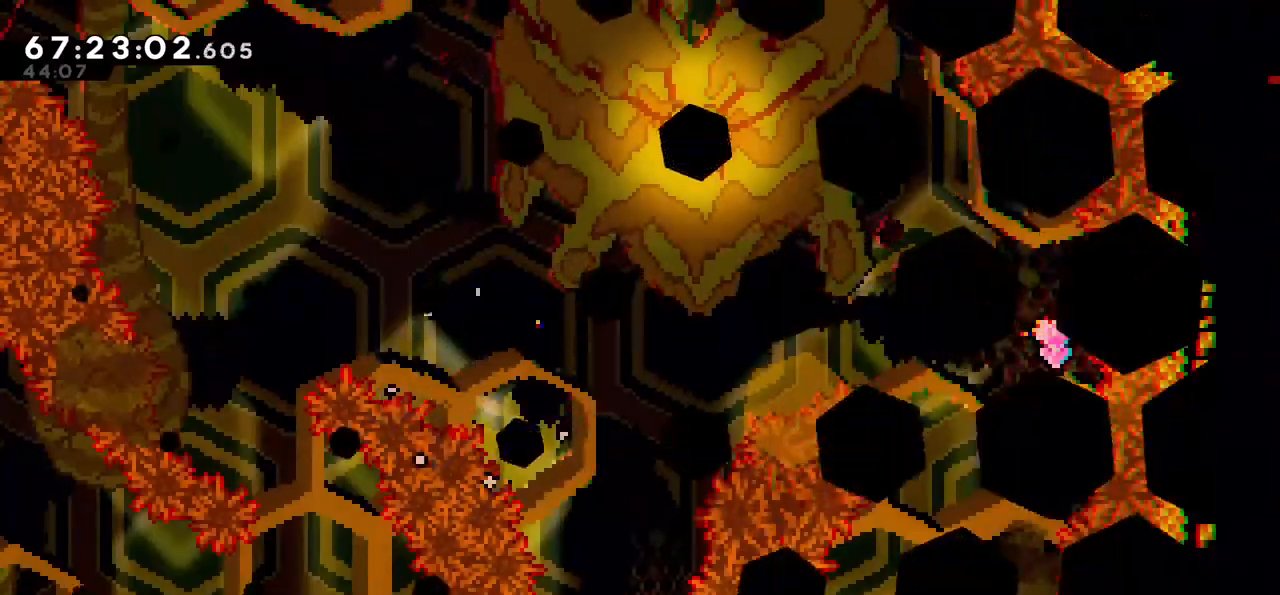
{"keys": [], "events": []}
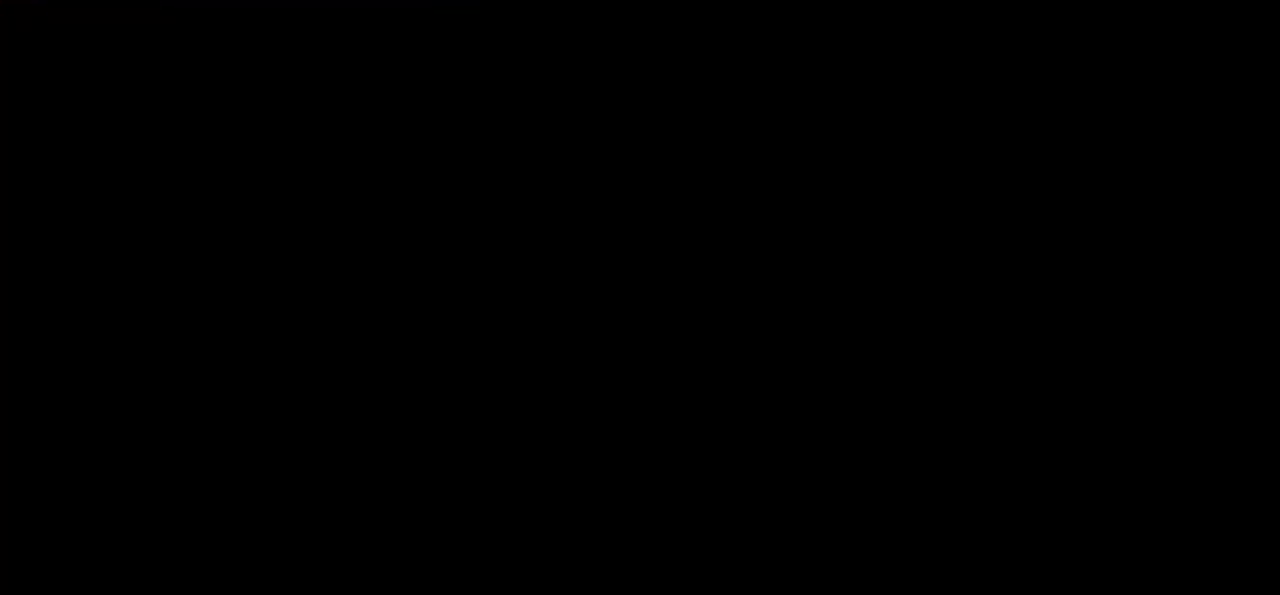
{"keys": [], "events": []}
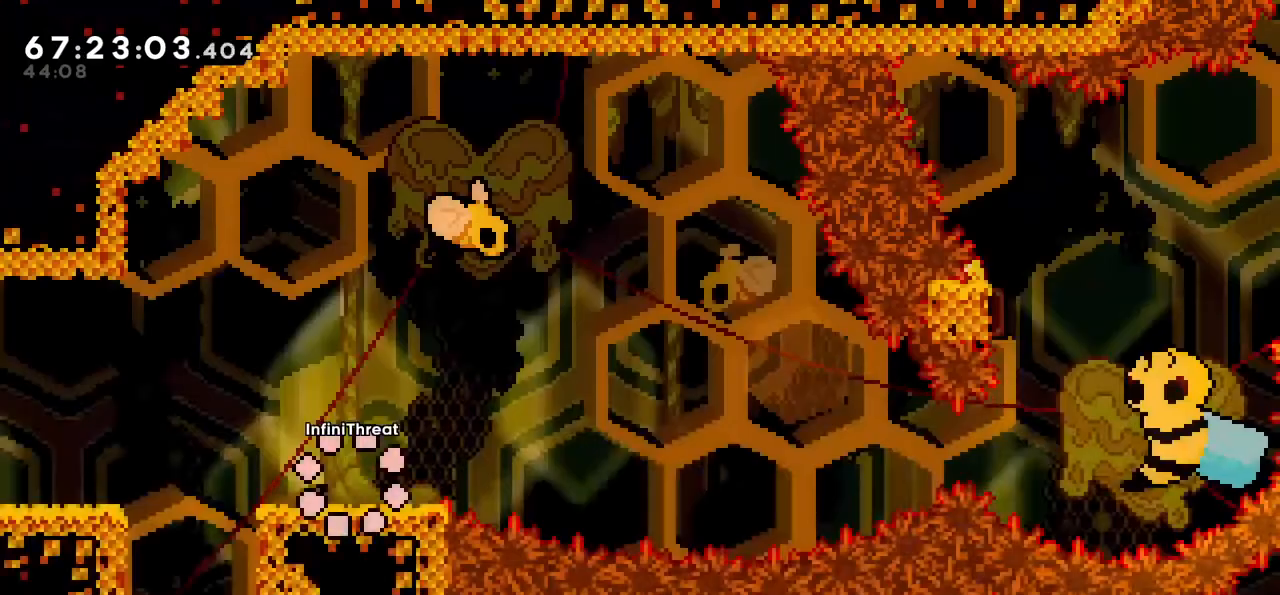
{"keys": [], "events": []}
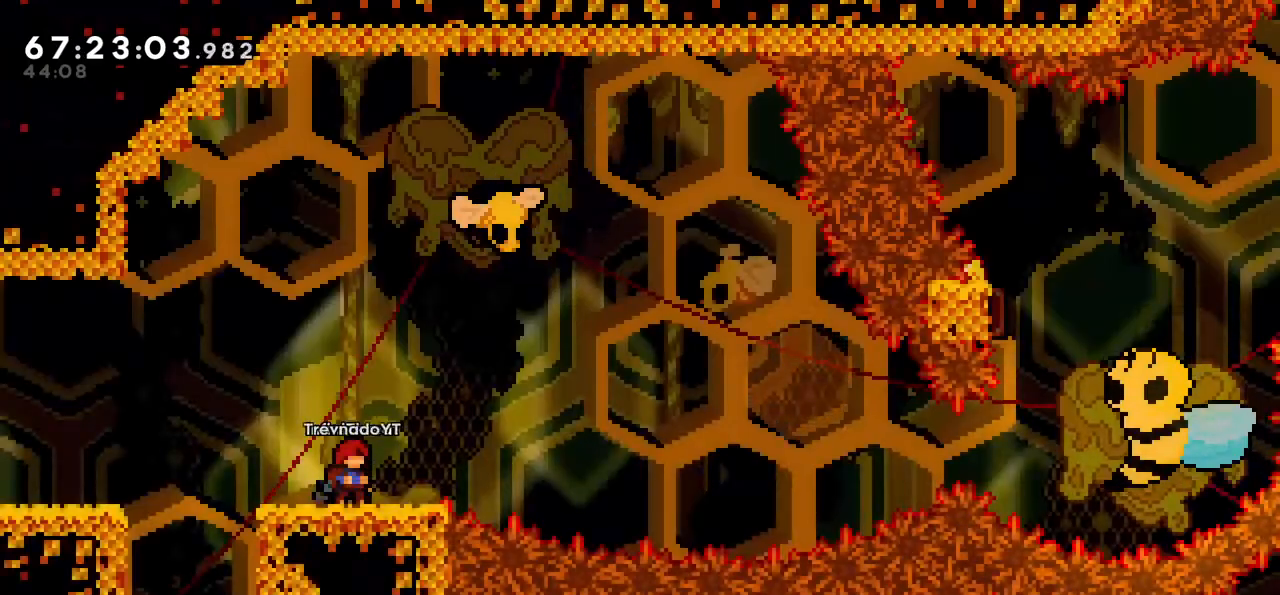
{"keys": ["jump", "right"], "events": [[200, "down", "down"], [200, "right", "down"], [250, "dash", "down"], [433, "dash", "up"], [433, "down", "up"], [483, "jump", "down"]]}
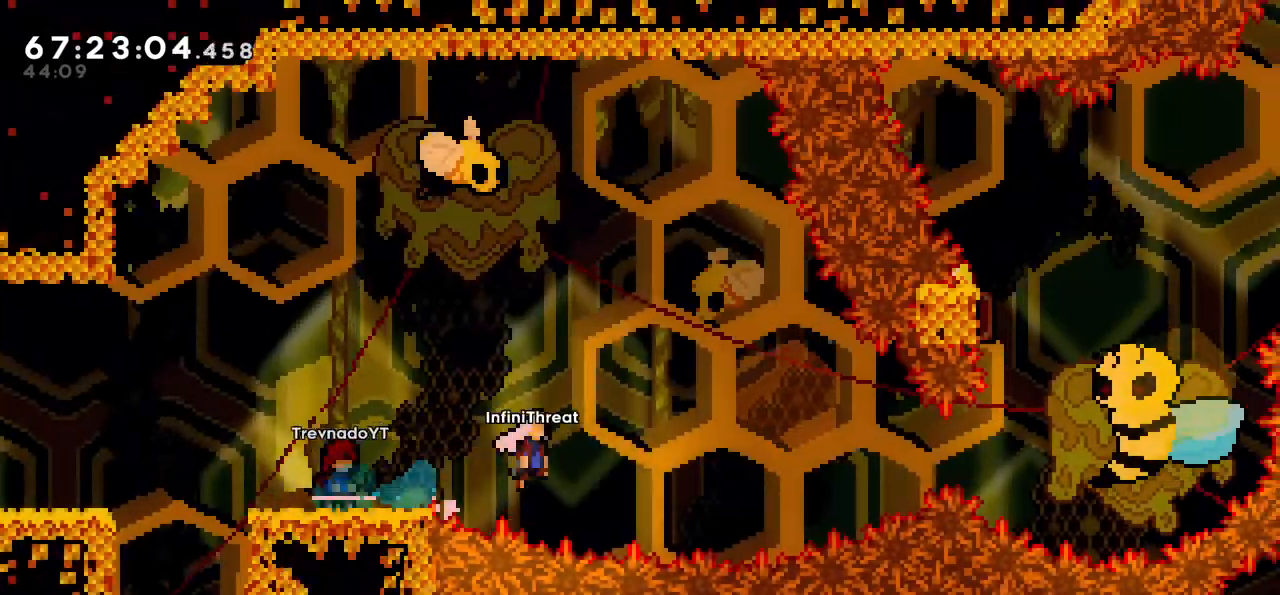
{"keys": ["dash", "right"], "events": [[333, "dash", "down"], [333, "jump", "up"]]}
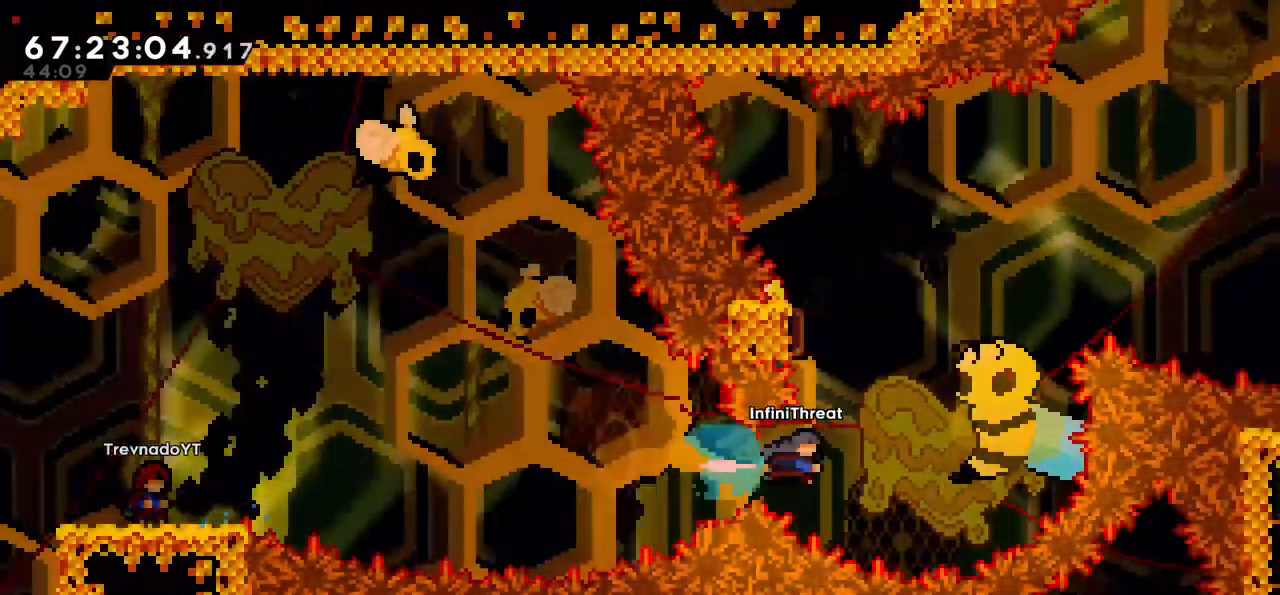
{"keys": ["left"], "events": [[50, "dash", "up"], [333, "left", "down"], [333, "right", "up"]]}
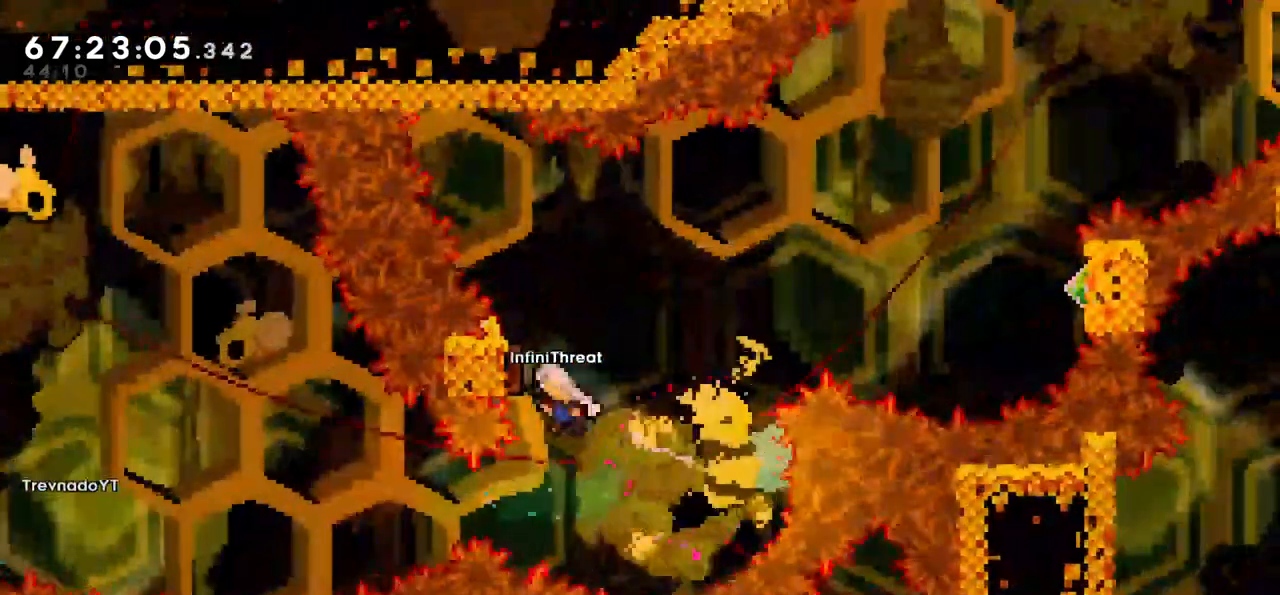
{"keys": ["right"], "events": [[250, "left", "up"], [250, "right", "down"]]}
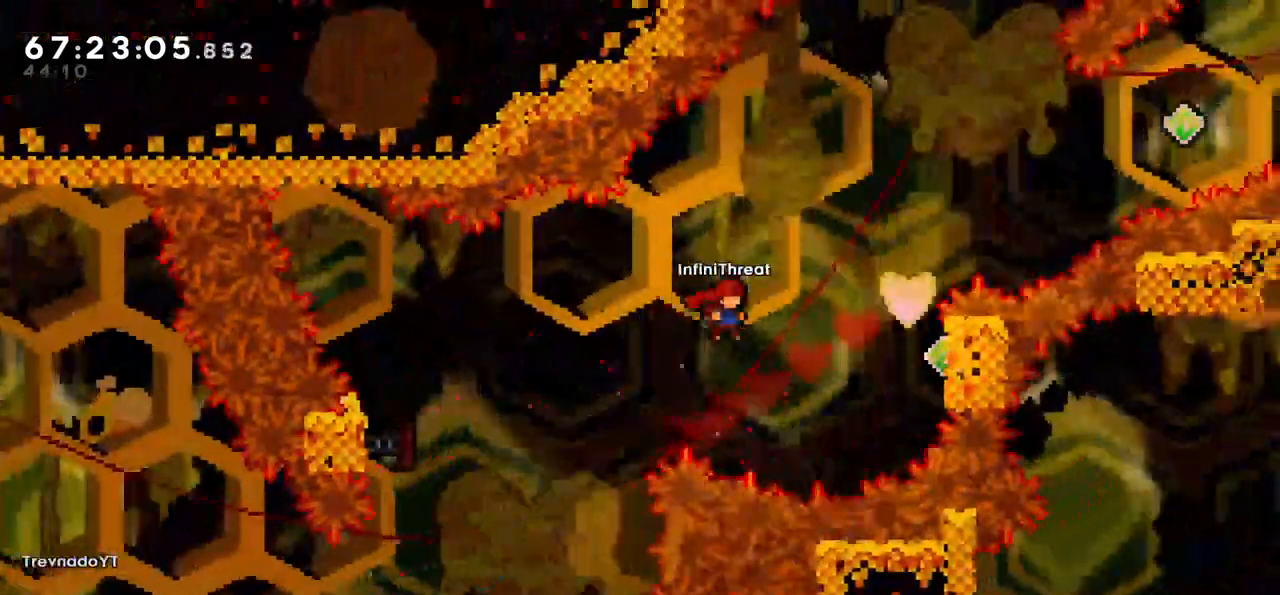
{"keys": ["right"], "events": [[183, "up", "down"], [267, "dash", "down"], [367, "up", "up"], [400, "dash", "up"]]}
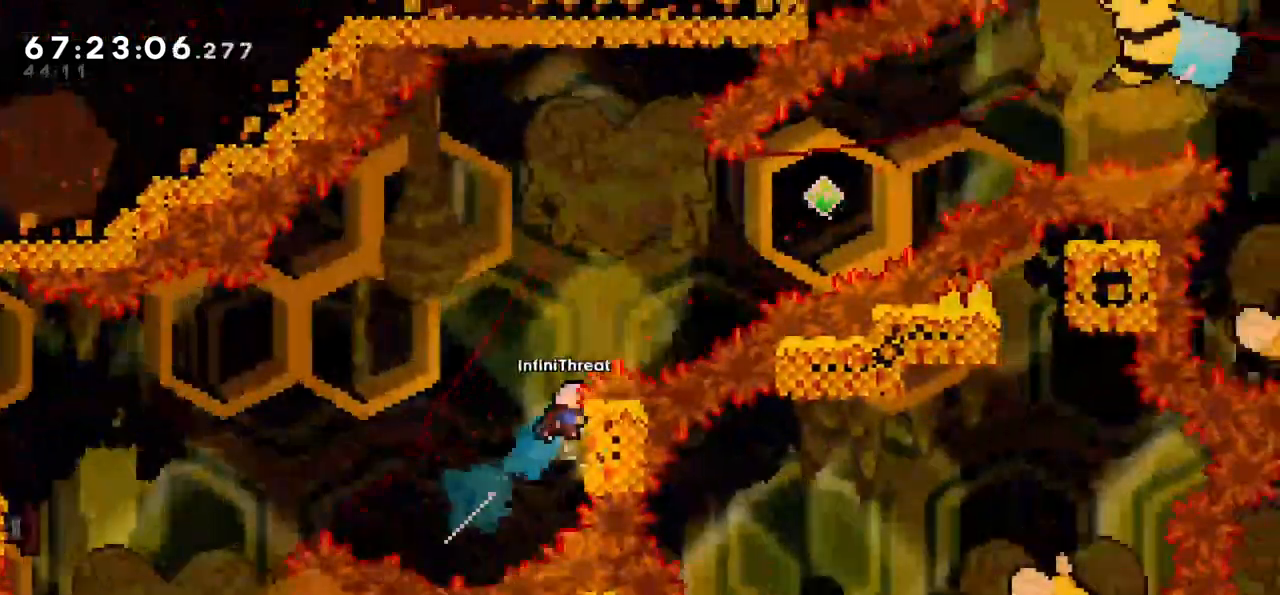
{"keys": ["grab", "up"], "events": [[100, "grab", "down"], [150, "right", "up"], [467, "up", "down"]]}
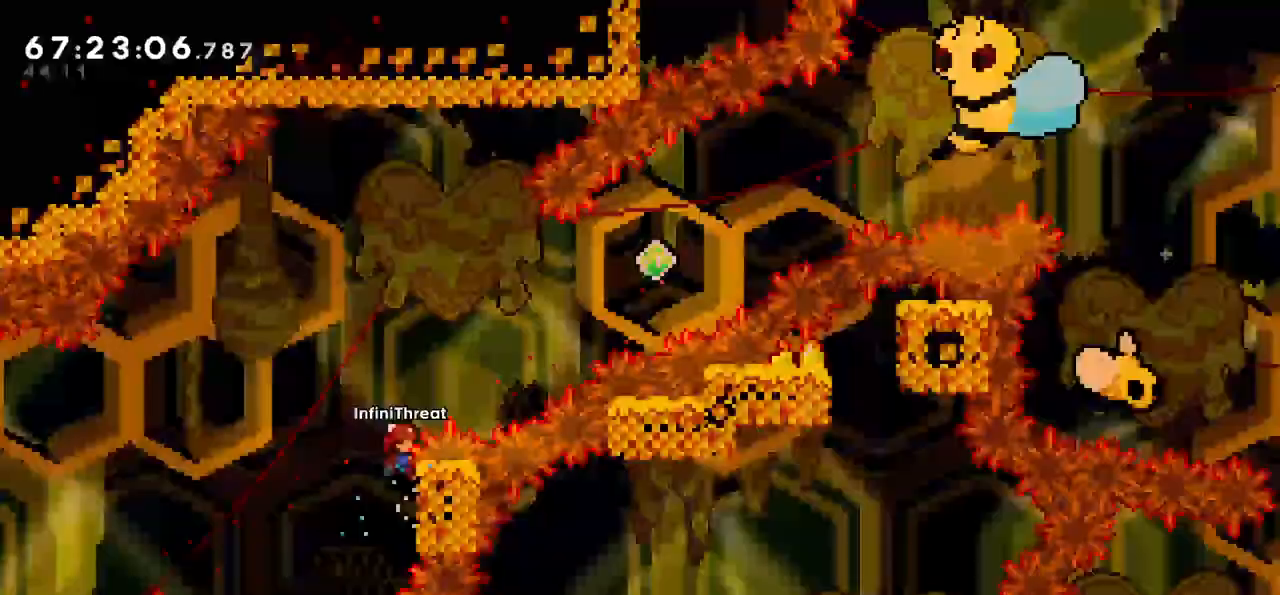
{"keys": ["jump", "right"], "events": [[300, "right", "down"], [350, "jump", "down"], [400, "grab", "up"], [400, "up", "up"]]}
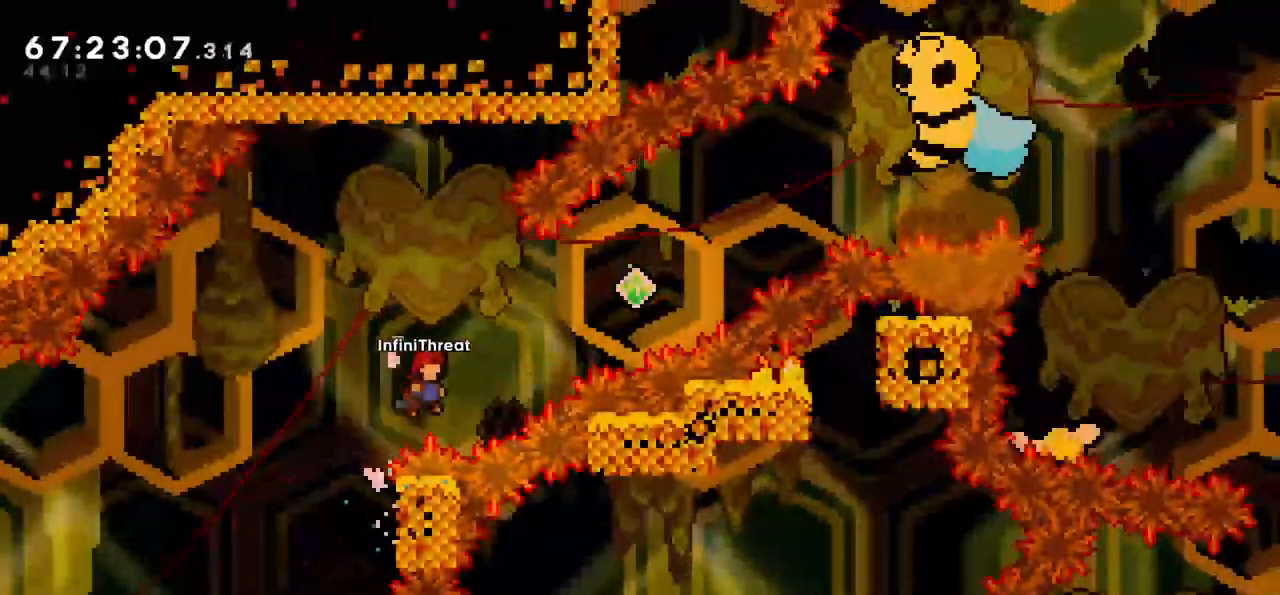
{"keys": ["right", "up"], "events": [[267, "dash", "down"], [267, "up", "down"], [317, "jump", "up"], [450, "dash", "up"]]}
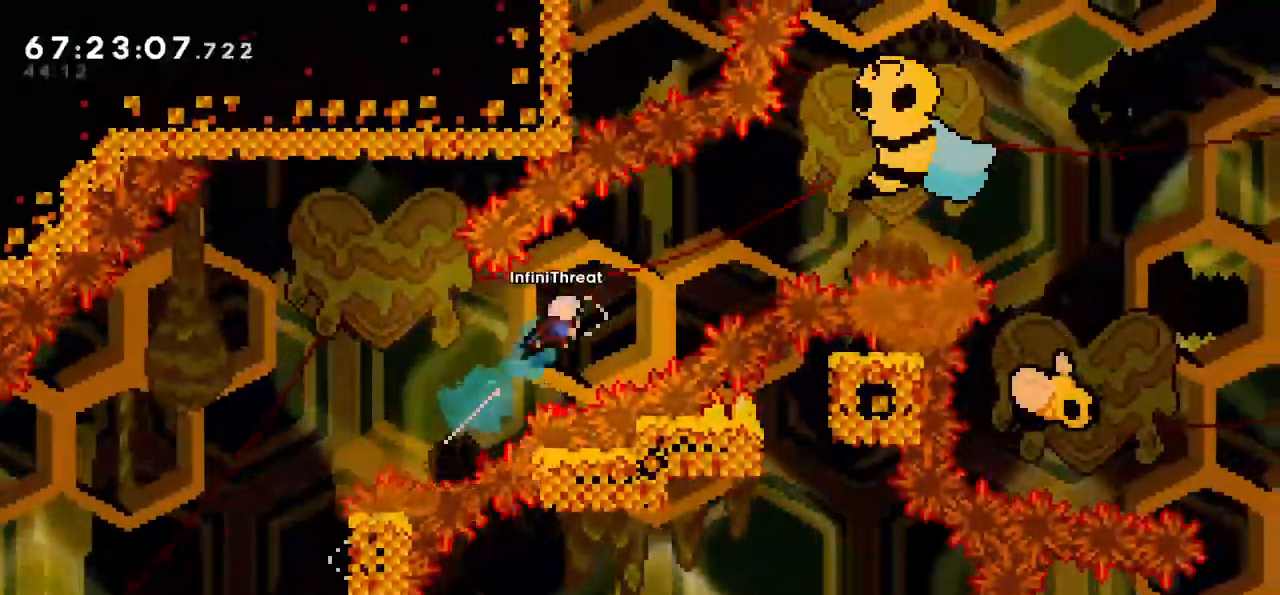
{"keys": ["right", "up"], "events": [[50, "up", "up"], [283, "up", "down"], [333, "dash", "down"], [467, "dash", "up"]]}
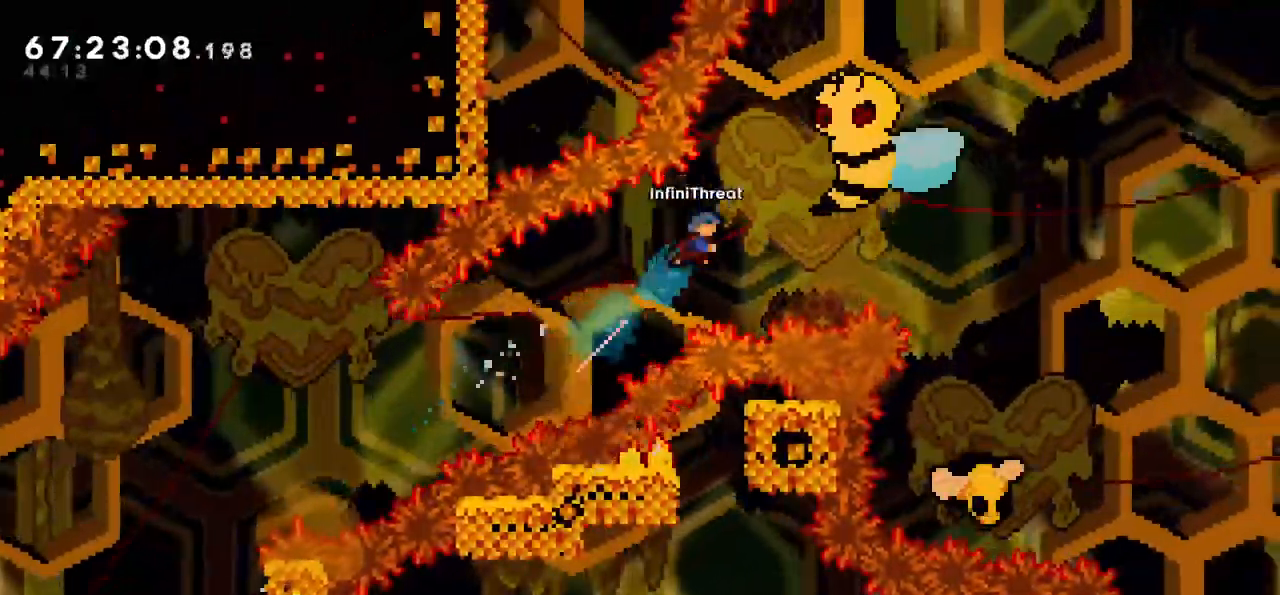
{"keys": ["right"], "events": [[100, "up", "up"]]}
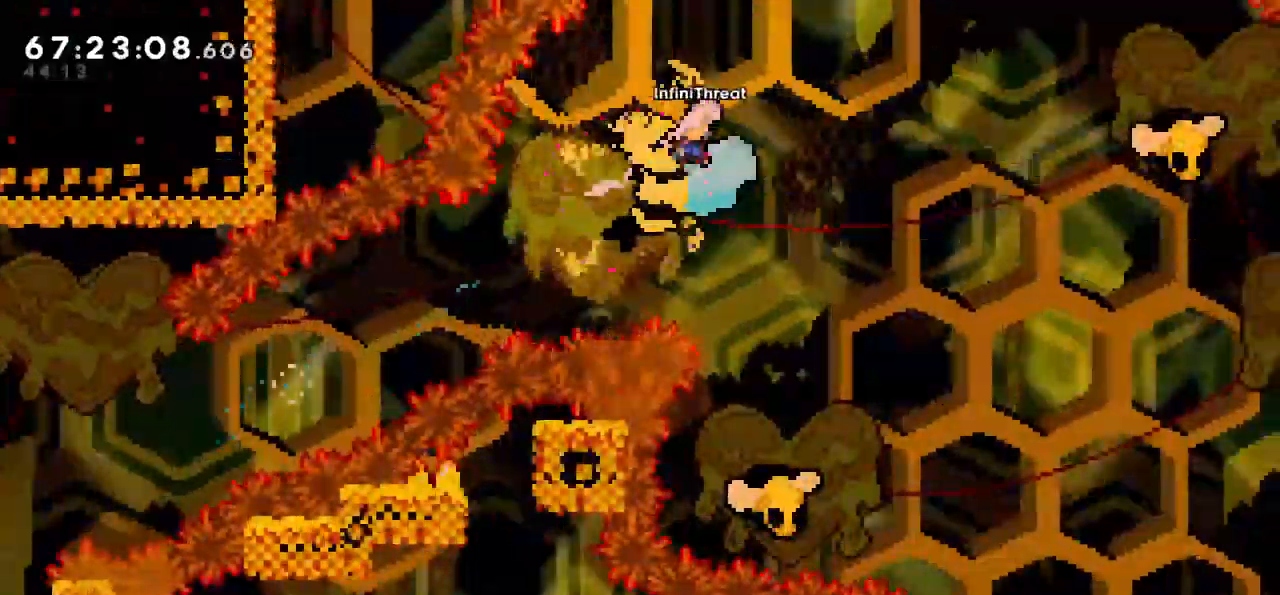
{"keys": ["right"], "events": []}
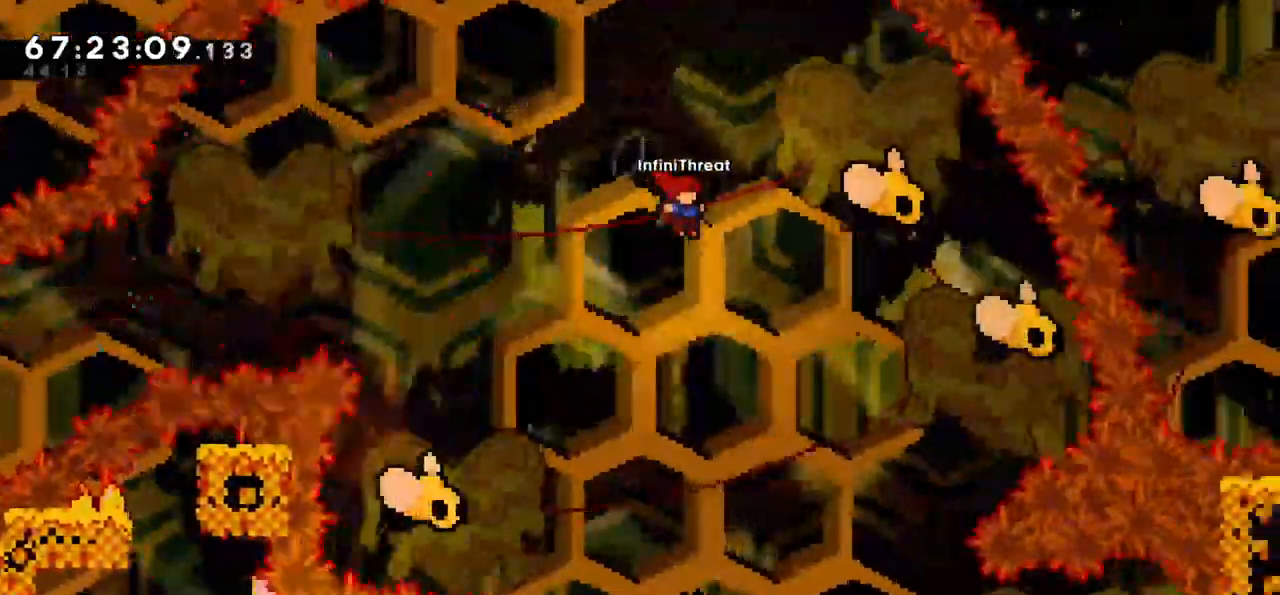
{"keys": [], "events": [[50, "right", "up"]]}
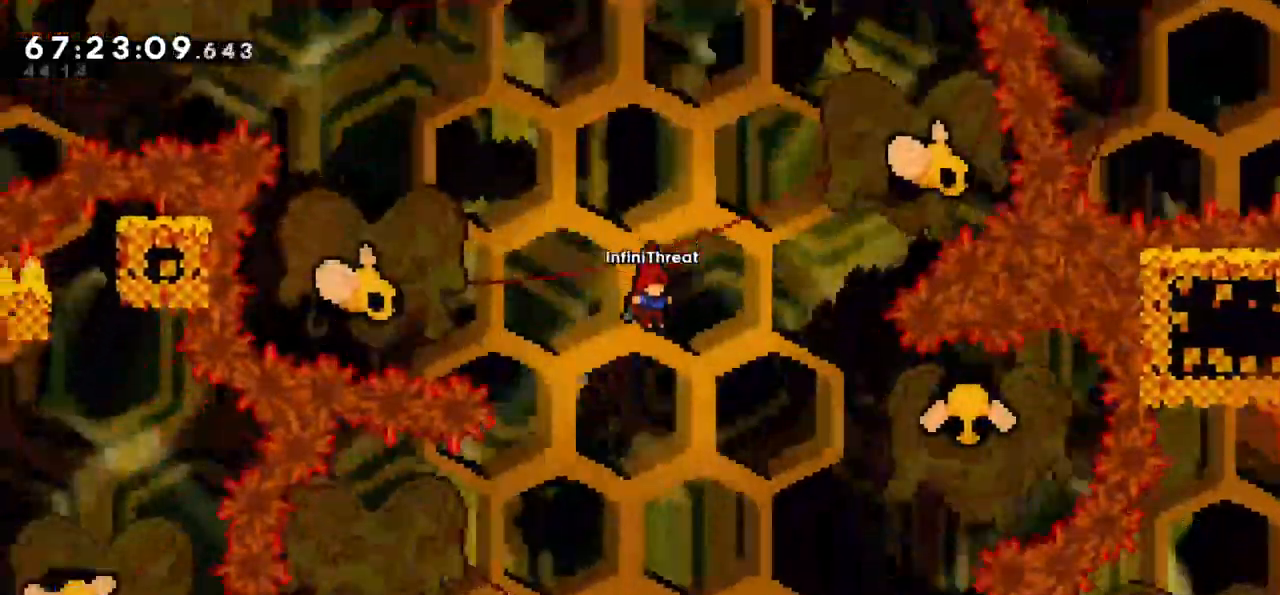
{"keys": [], "events": [[300, "left", "down"], [433, "left", "up"]]}
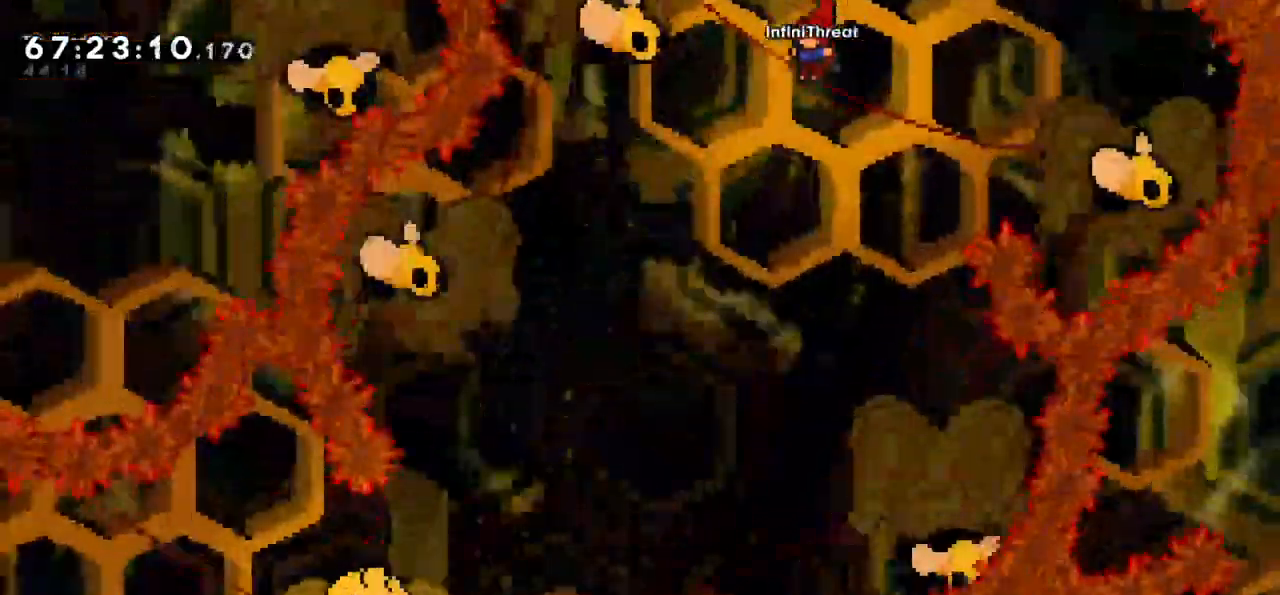
{"keys": ["left"], "events": [[133, "left", "down"]]}
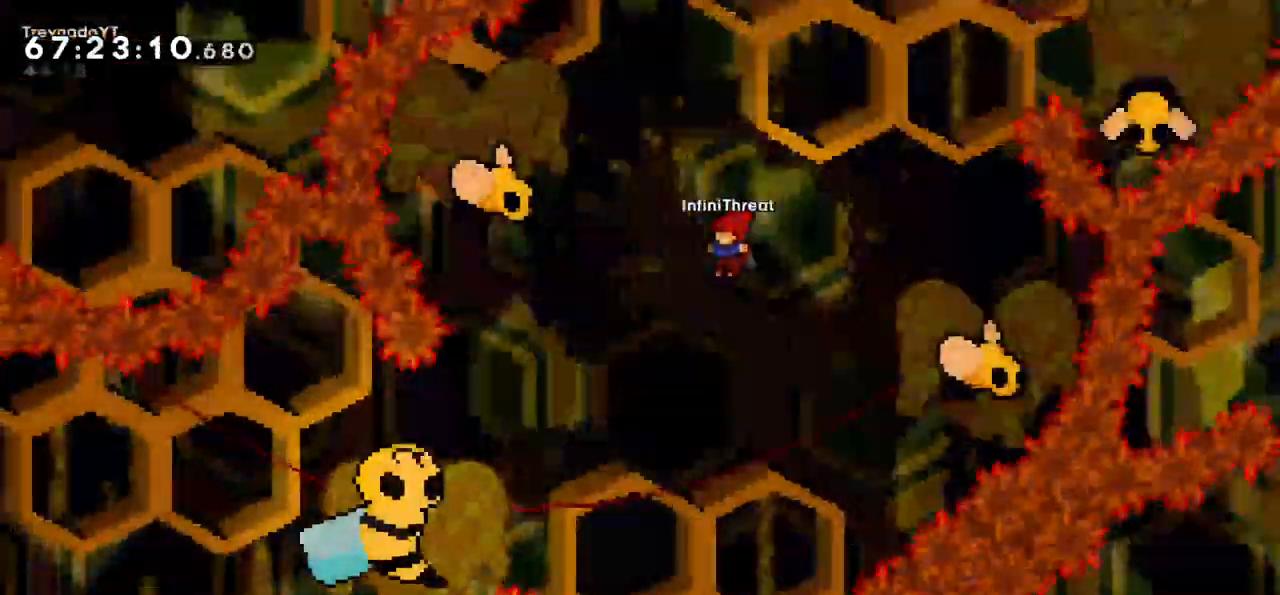
{"keys": ["dash", "left"], "events": [[467, "dash", "down"]]}
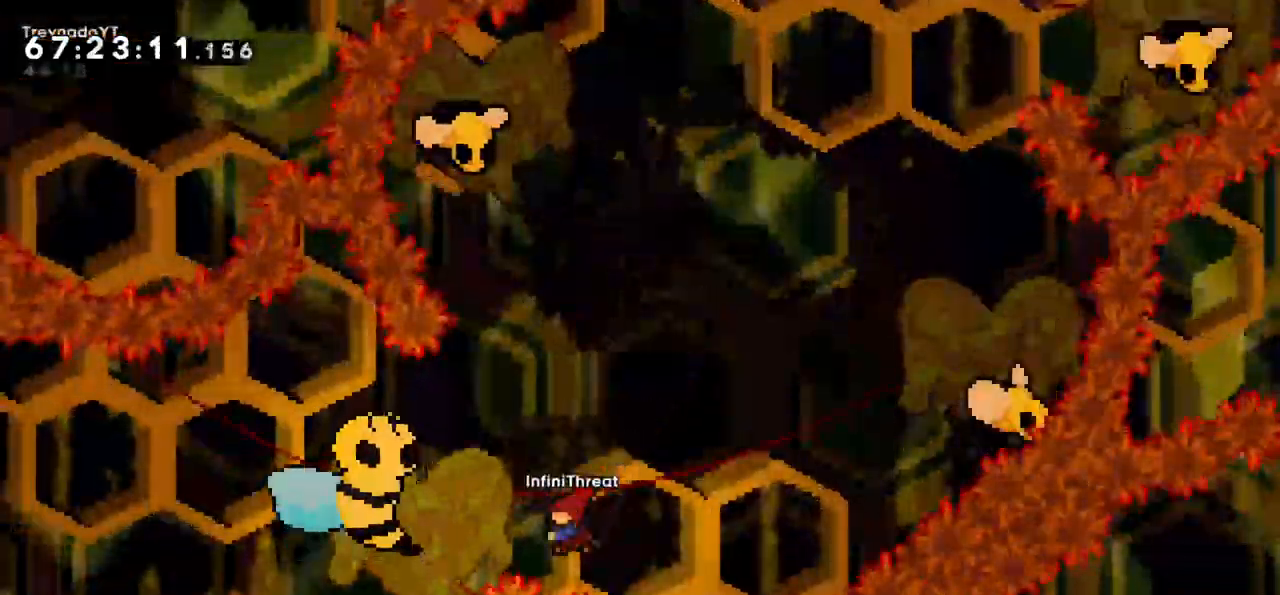
{"keys": ["left"], "events": [[100, "dash", "up"]]}